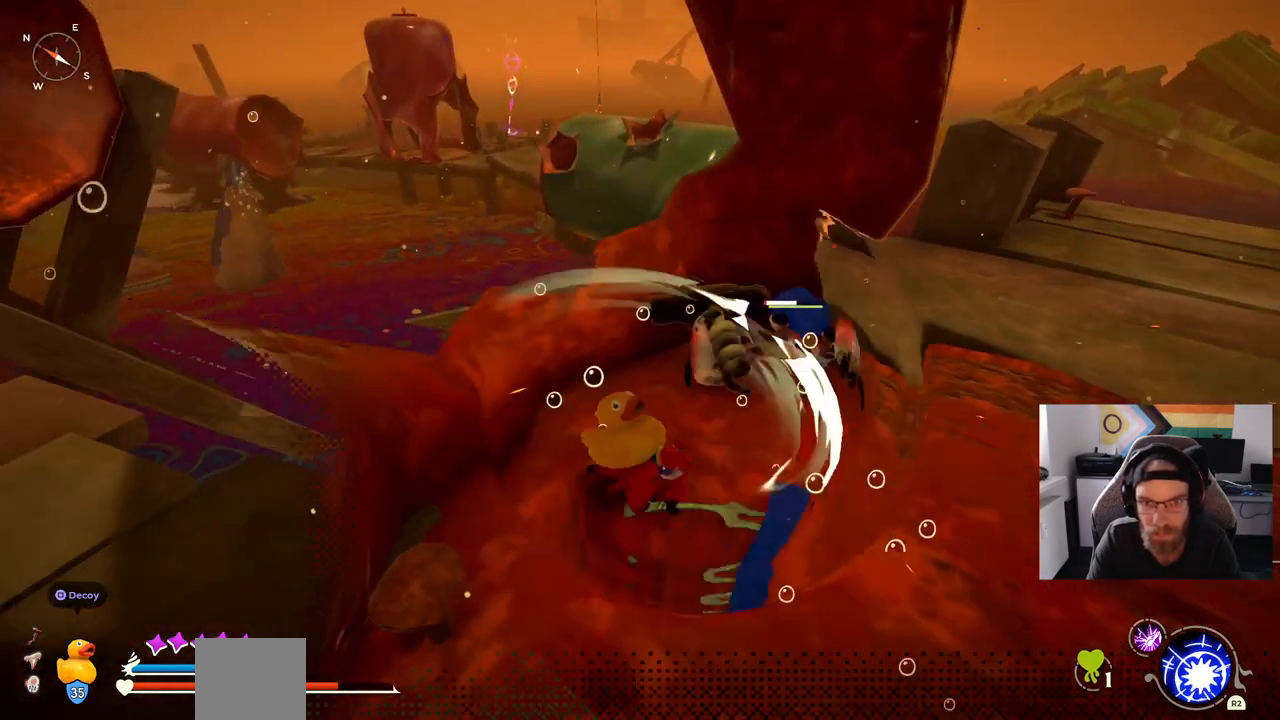
Gameplay with a controller (PlayStation layout); each line is a JSON object with the inputs held at the frame after it (dt_ms = milliseconds from this image to that frame). "events" lists button and stick changes between this image and that frame as [ms after this image, input, new state], when the widget could be followed in between. Not read: L1 R1.
{"dt_ms": 500, "buttons": [], "left_stick": "up-right", "right_stick": "center", "events": [[183, "left_stick", "center"], [450, "left_stick", "up-right"]]}
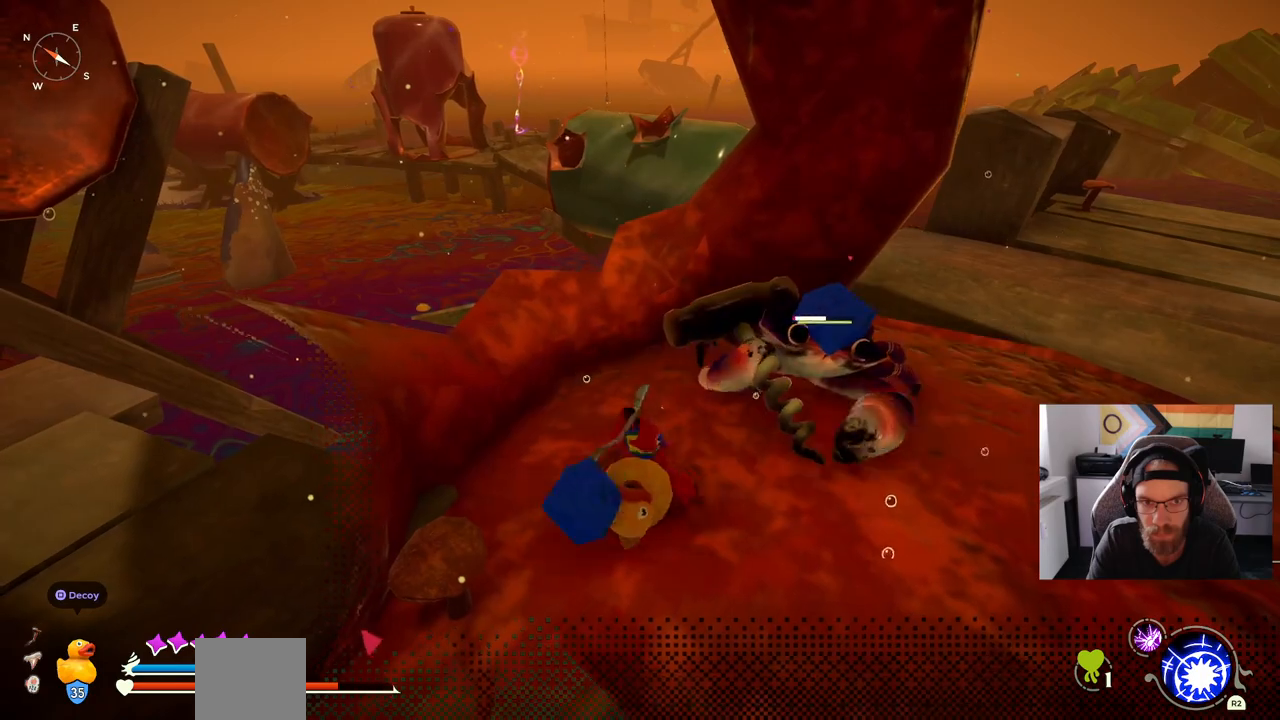
{"dt_ms": 500, "buttons": [], "left_stick": "up-right", "right_stick": "center", "events": []}
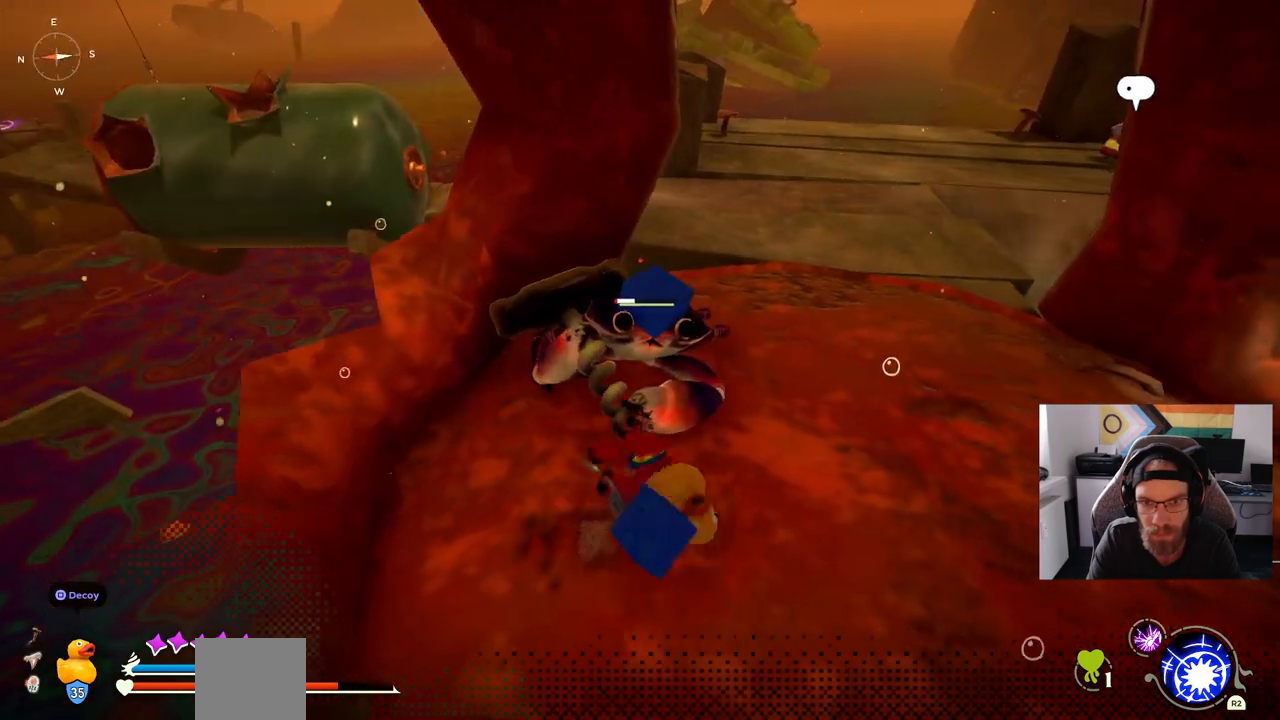
{"dt_ms": 500, "buttons": [], "left_stick": "up", "right_stick": "center", "events": [[300, "left_stick", "up"]]}
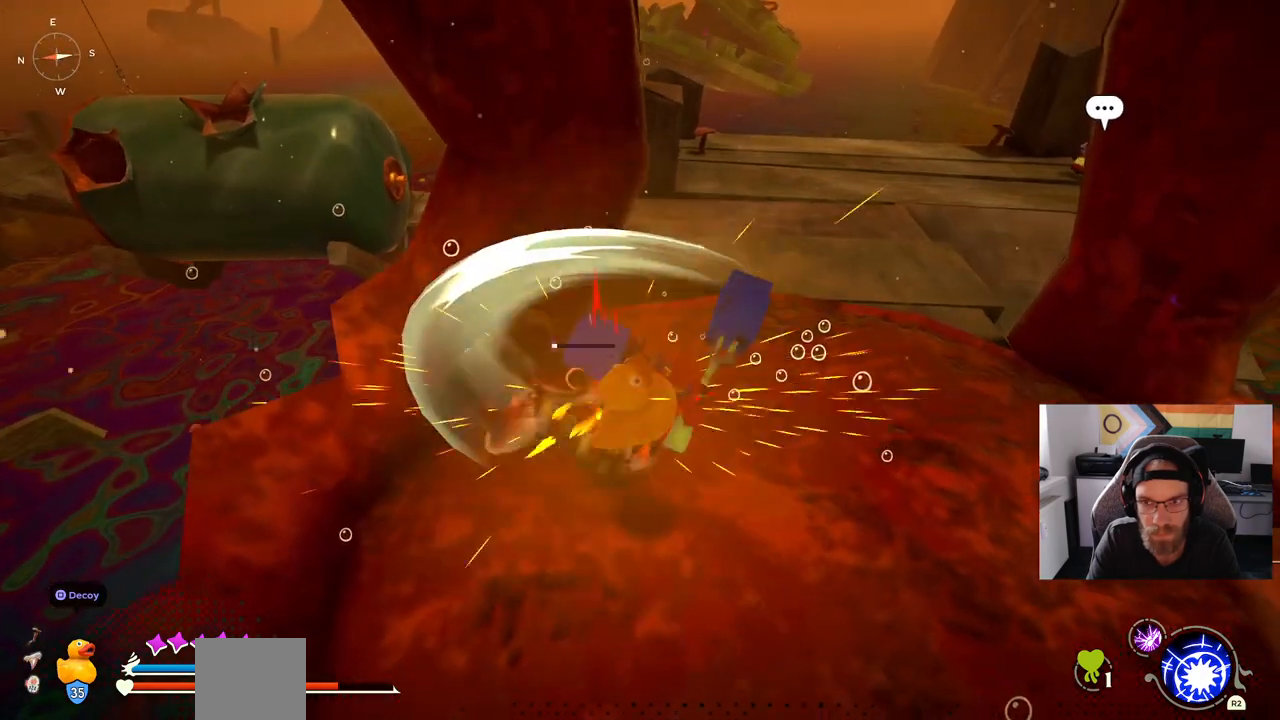
{"dt_ms": 500, "buttons": [], "left_stick": "center", "right_stick": "center", "events": [[383, "left_stick", "center"]]}
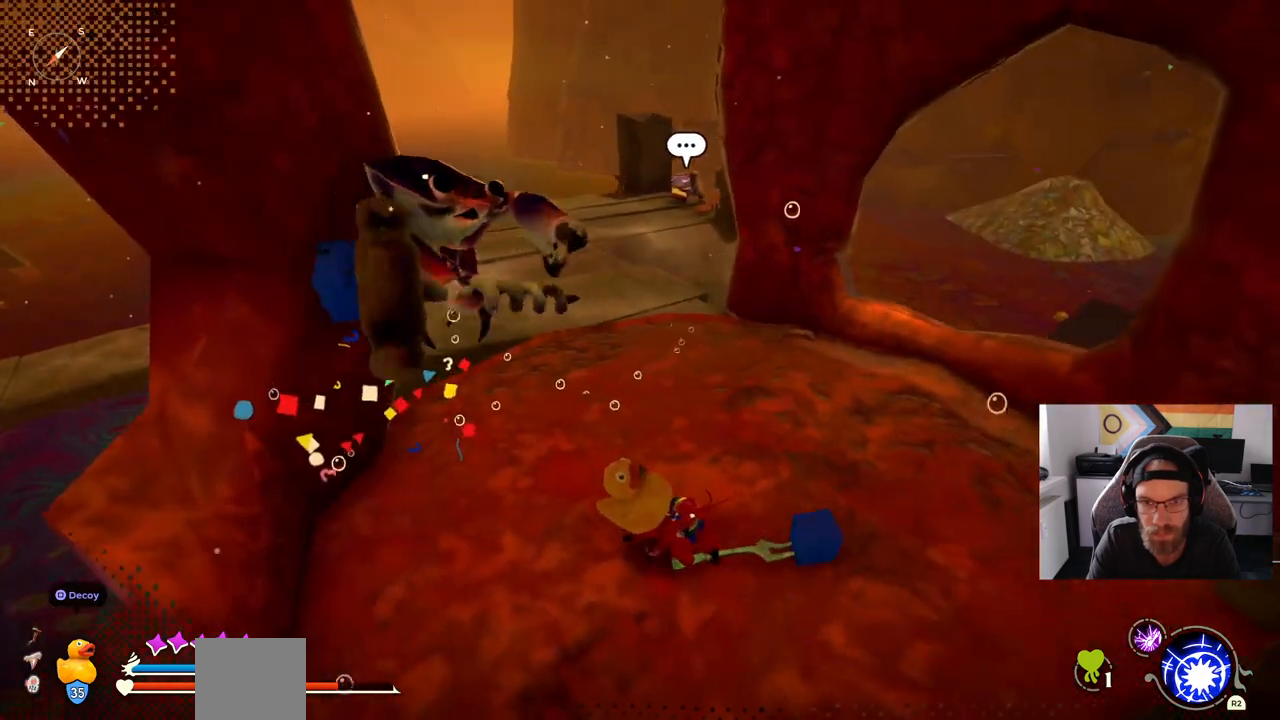
{"dt_ms": 500, "buttons": [], "left_stick": "center", "right_stick": "center", "events": []}
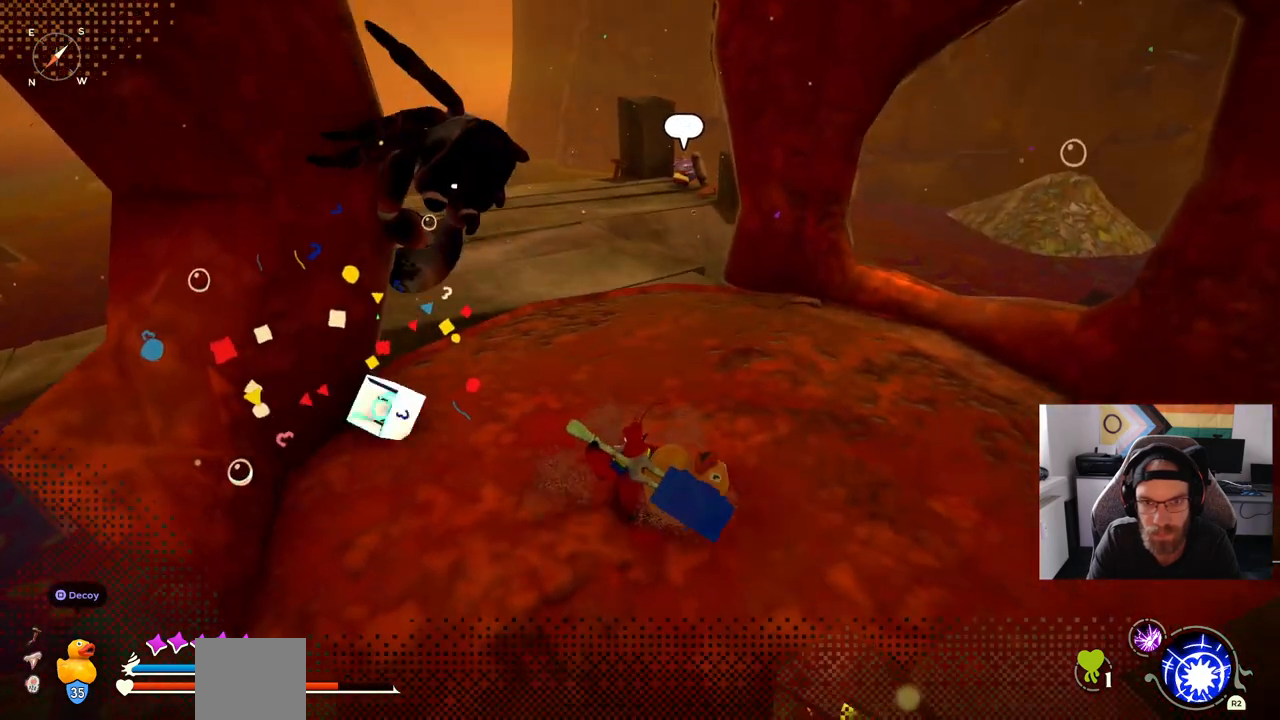
{"dt_ms": 500, "buttons": [], "left_stick": "center", "right_stick": "center", "events": []}
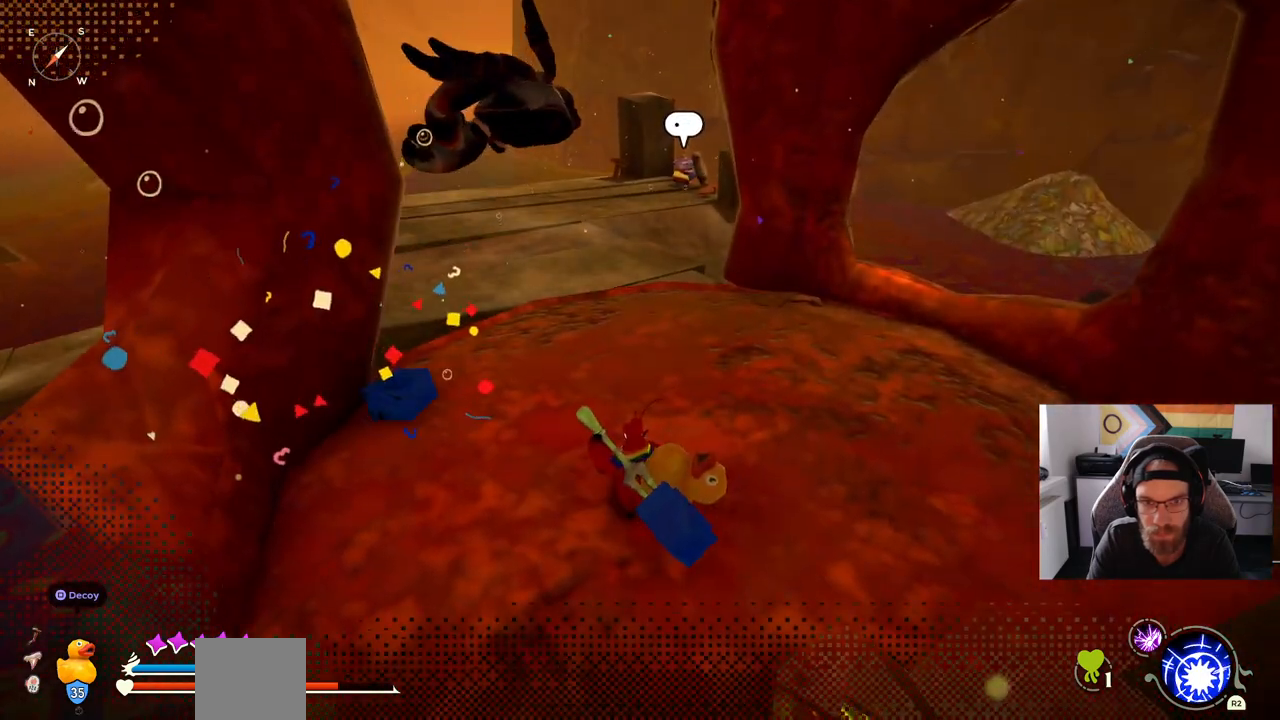
{"dt_ms": 500, "buttons": [], "left_stick": "up-left", "right_stick": "center", "events": [[67, "left_stick", "up-left"]]}
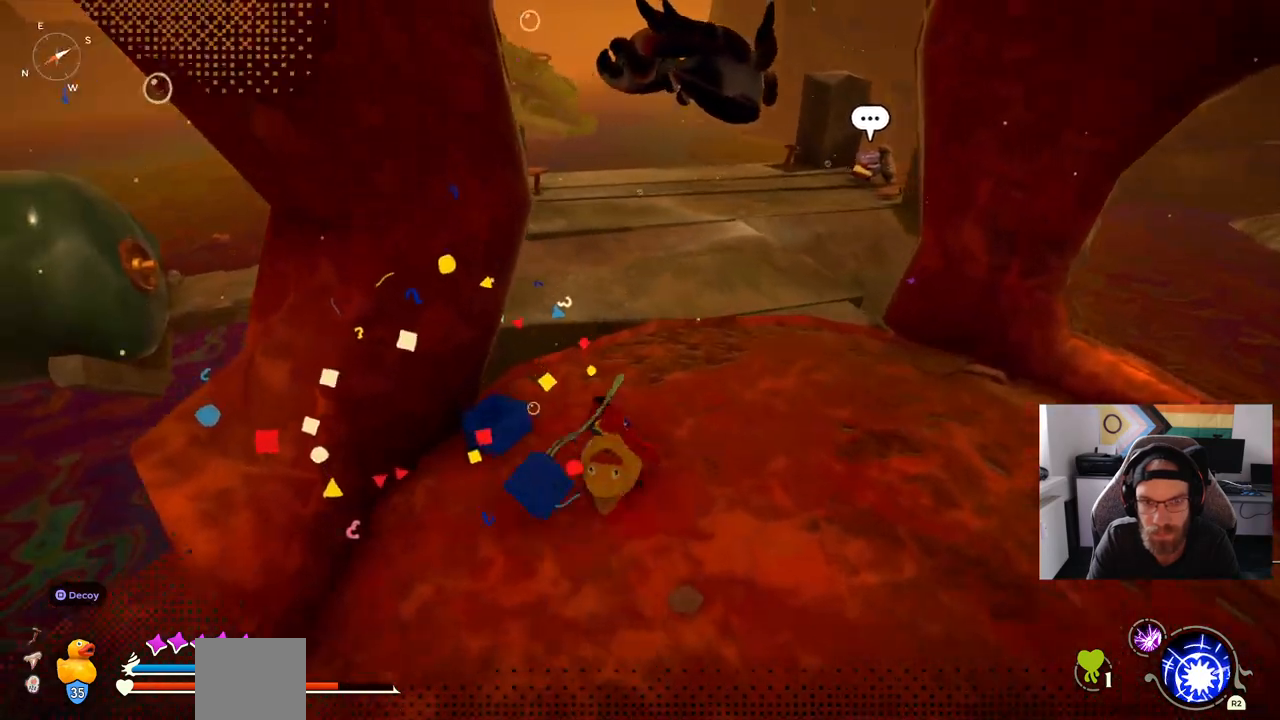
{"dt_ms": 500, "buttons": ["CIRCLE"], "left_stick": "up", "right_stick": "center", "events": [[217, "left_stick", "up"], [433, "CIRCLE", "down"]]}
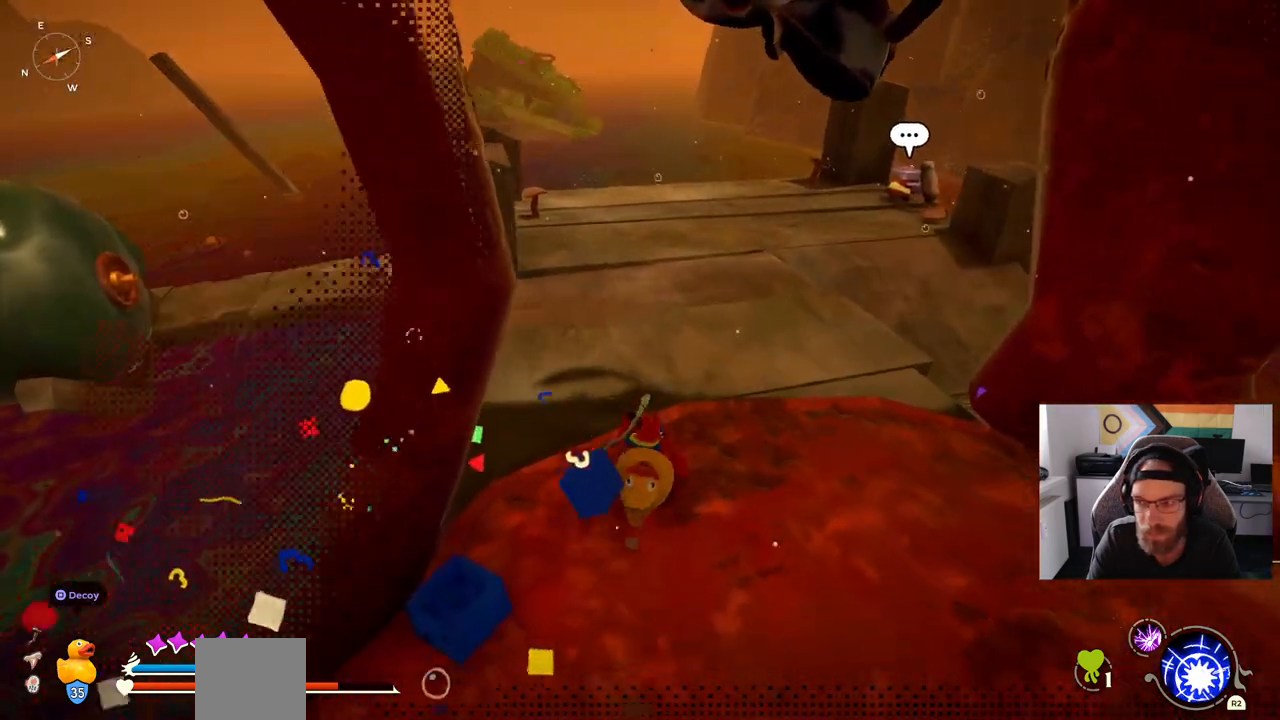
{"dt_ms": 1000, "buttons": [], "left_stick": "up", "right_stick": "left"}
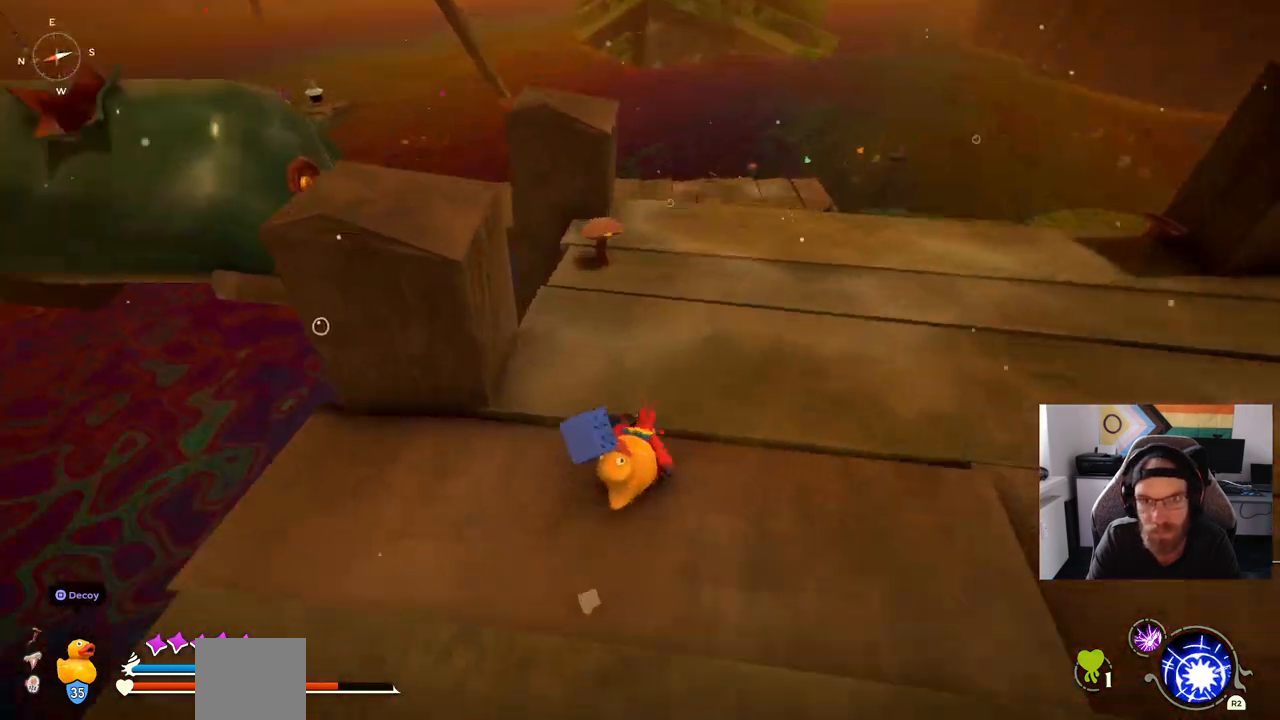
{"dt_ms": 500, "buttons": [], "left_stick": "up-right", "right_stick": "center", "events": [[367, "left_stick", "up-right"], [367, "right_stick", "center"]]}
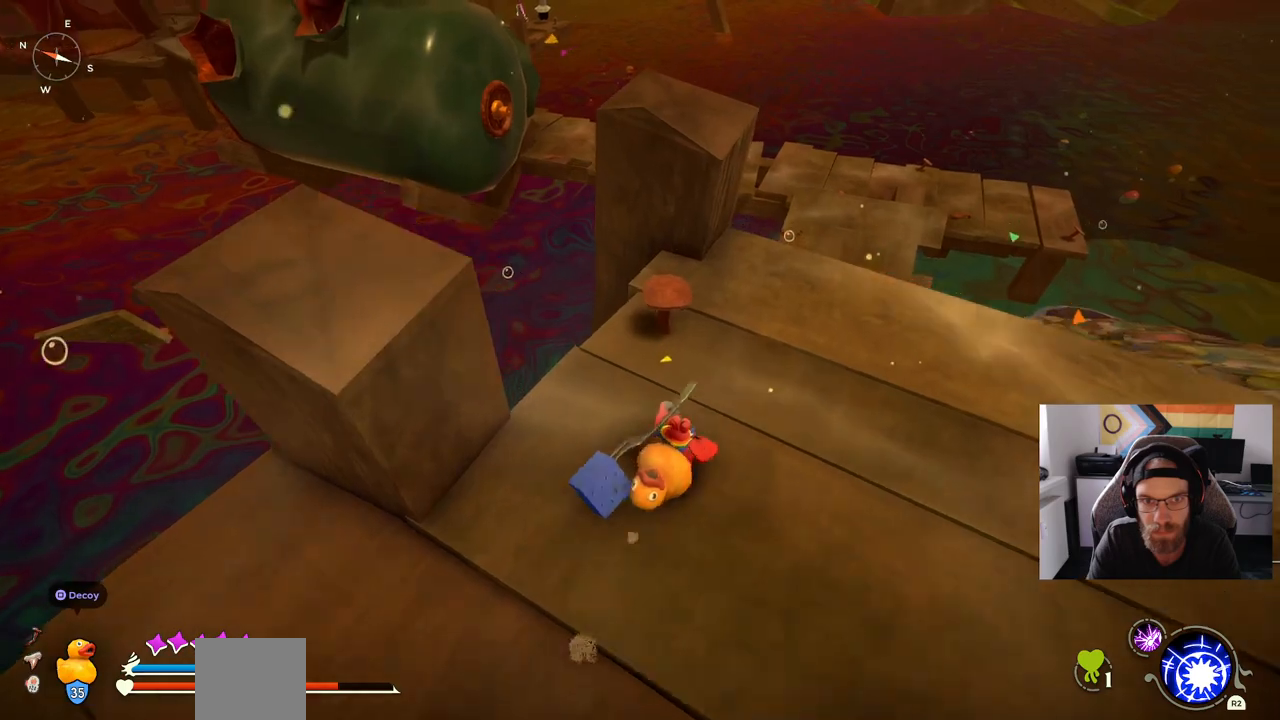
{"dt_ms": 500, "buttons": [], "left_stick": "up-right", "right_stick": "center", "events": []}
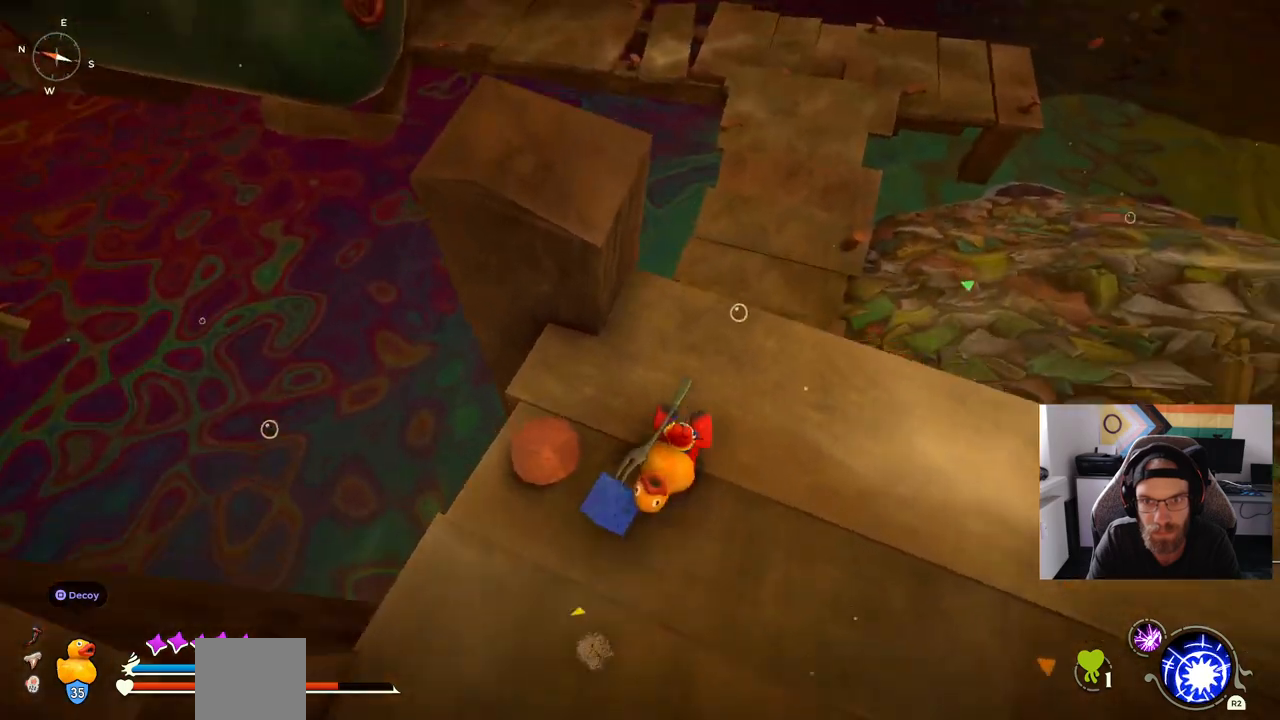
{"dt_ms": 500, "buttons": [], "left_stick": "up-right", "right_stick": "center", "events": [[117, "left_stick", "center"], [417, "left_stick", "up-right"]]}
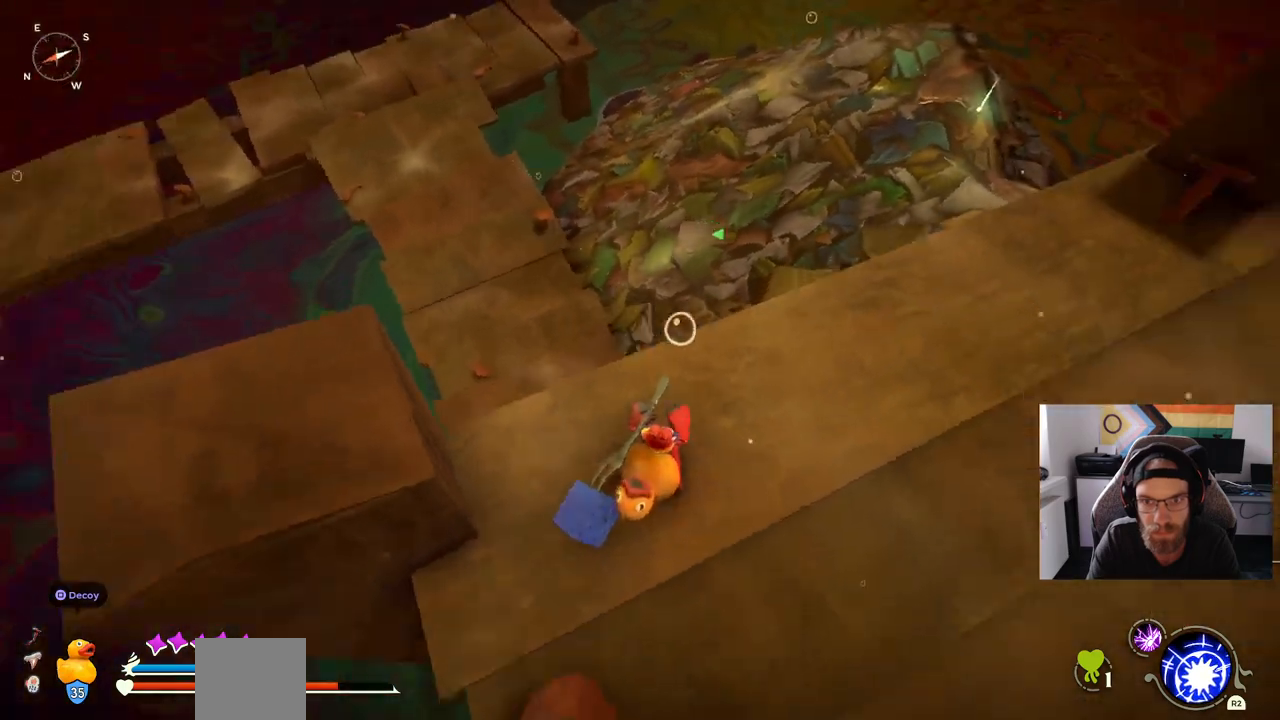
{"dt_ms": 500, "buttons": [], "left_stick": "up-left", "right_stick": "center", "events": [[183, "right_stick", "right"], [417, "right_stick", "center"], [450, "left_stick", "up-left"]]}
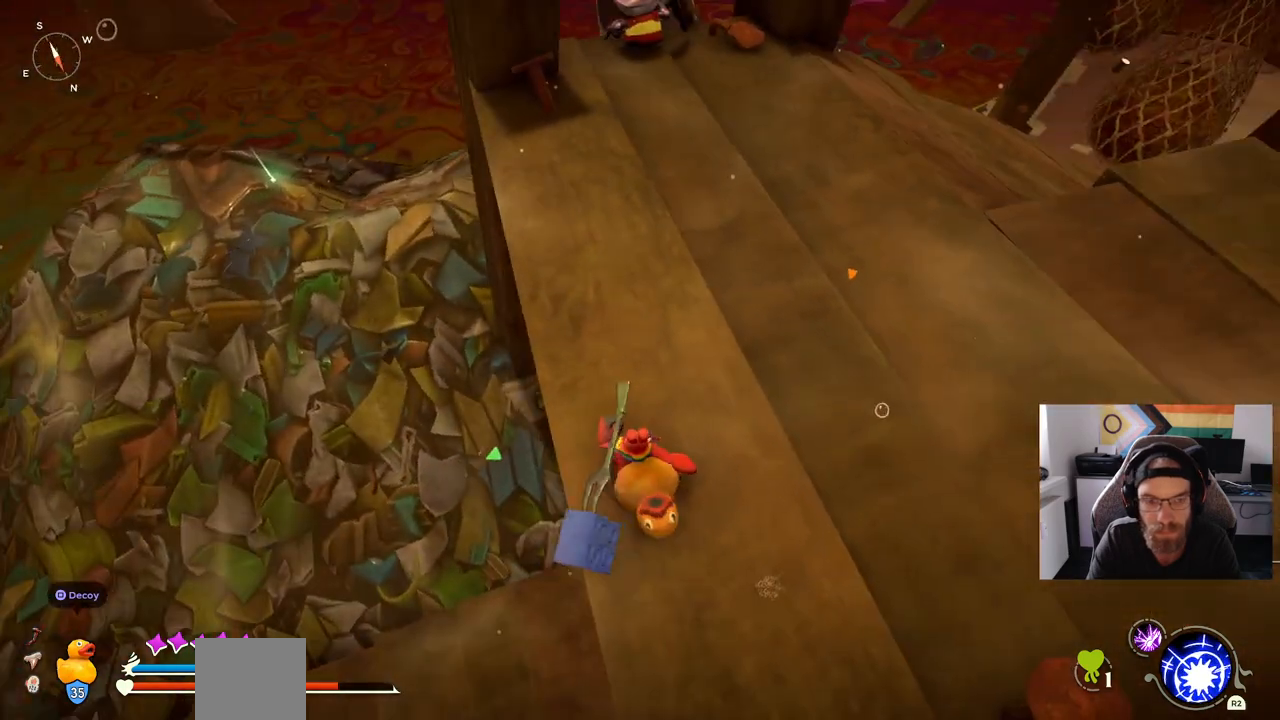
{"dt_ms": 500, "buttons": [], "left_stick": "up", "right_stick": "center", "events": [[167, "right_stick", "up"], [300, "right_stick", "center"], [417, "left_stick", "up"]]}
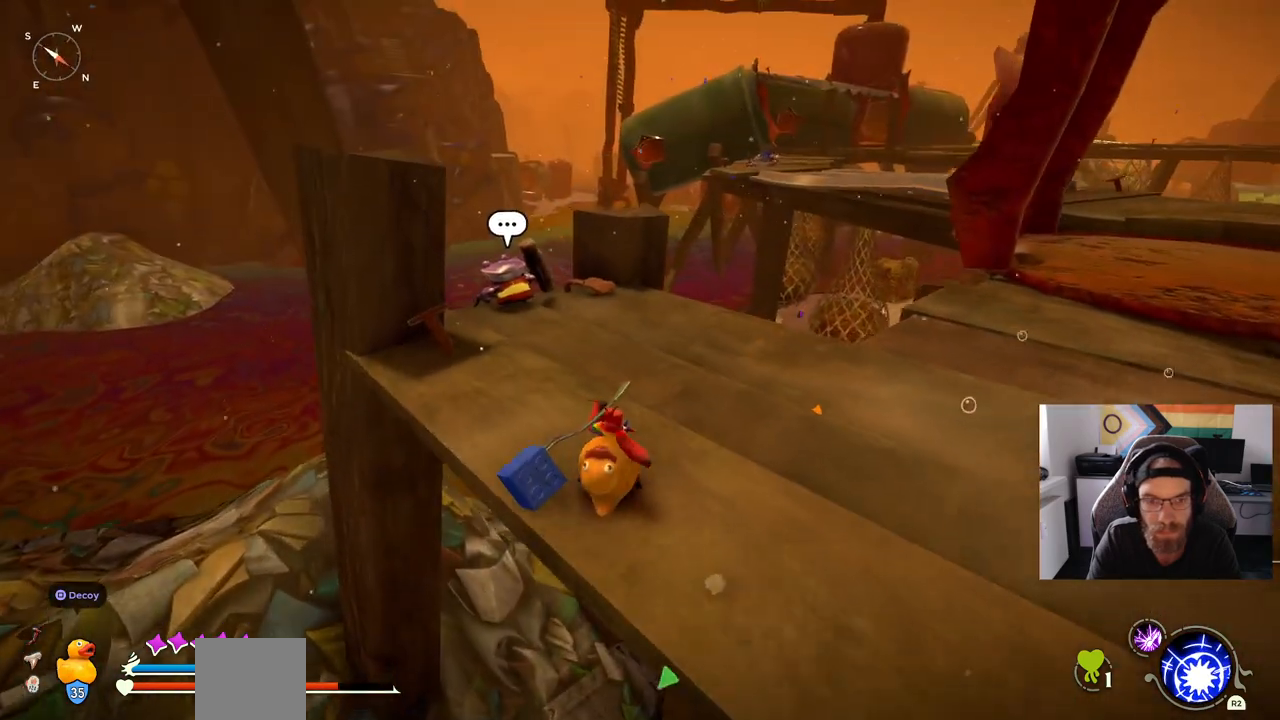
{"dt_ms": 500, "buttons": ["CIRCLE"], "left_stick": "up-right", "right_stick": "center", "events": [[167, "CIRCLE", "down"], [300, "left_stick", "up-right"]]}
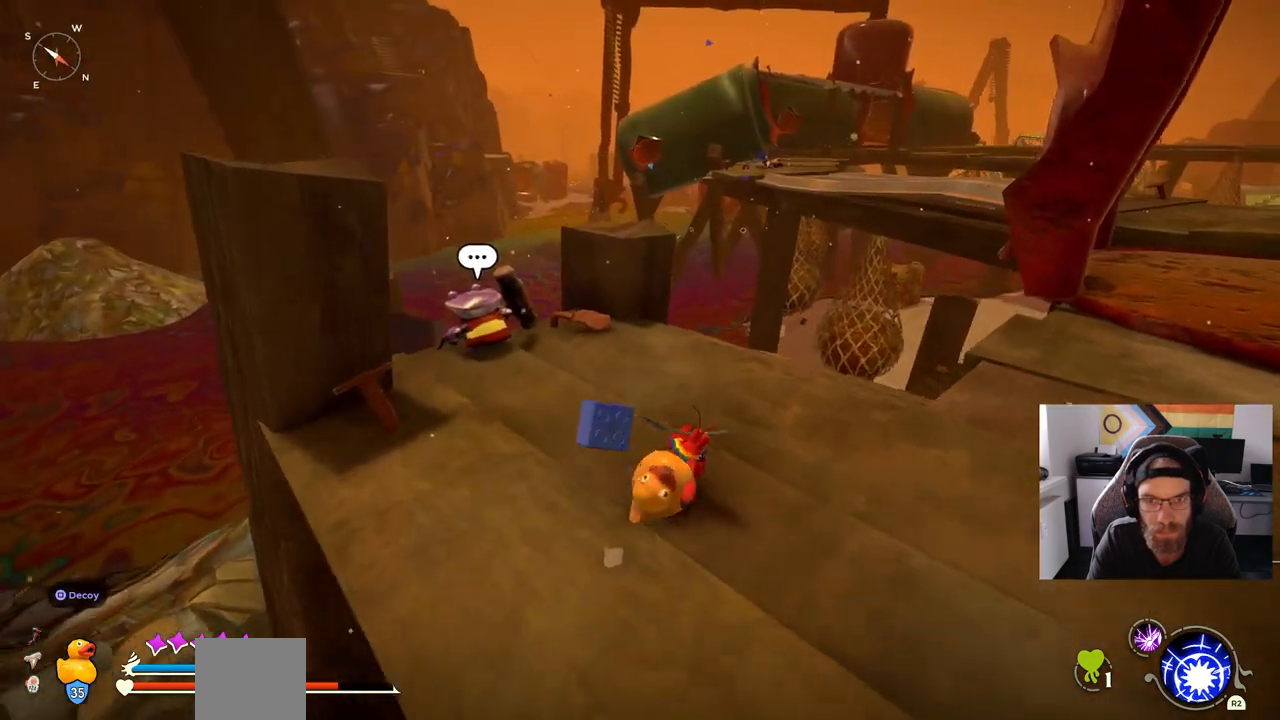
{"dt_ms": 500, "buttons": ["CIRCLE"], "left_stick": "up-right", "right_stick": "center", "events": []}
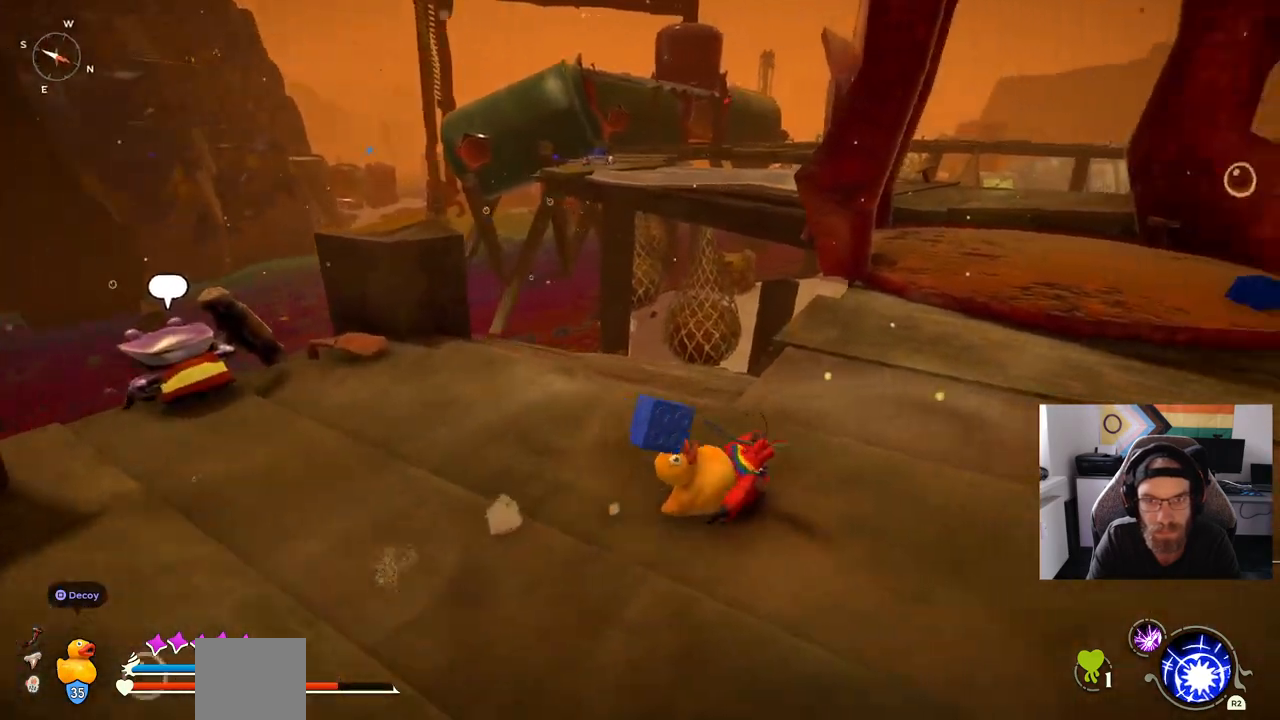
{"dt_ms": 500, "buttons": [], "left_stick": "up-right", "right_stick": "center", "events": [[467, "CIRCLE", "up"]]}